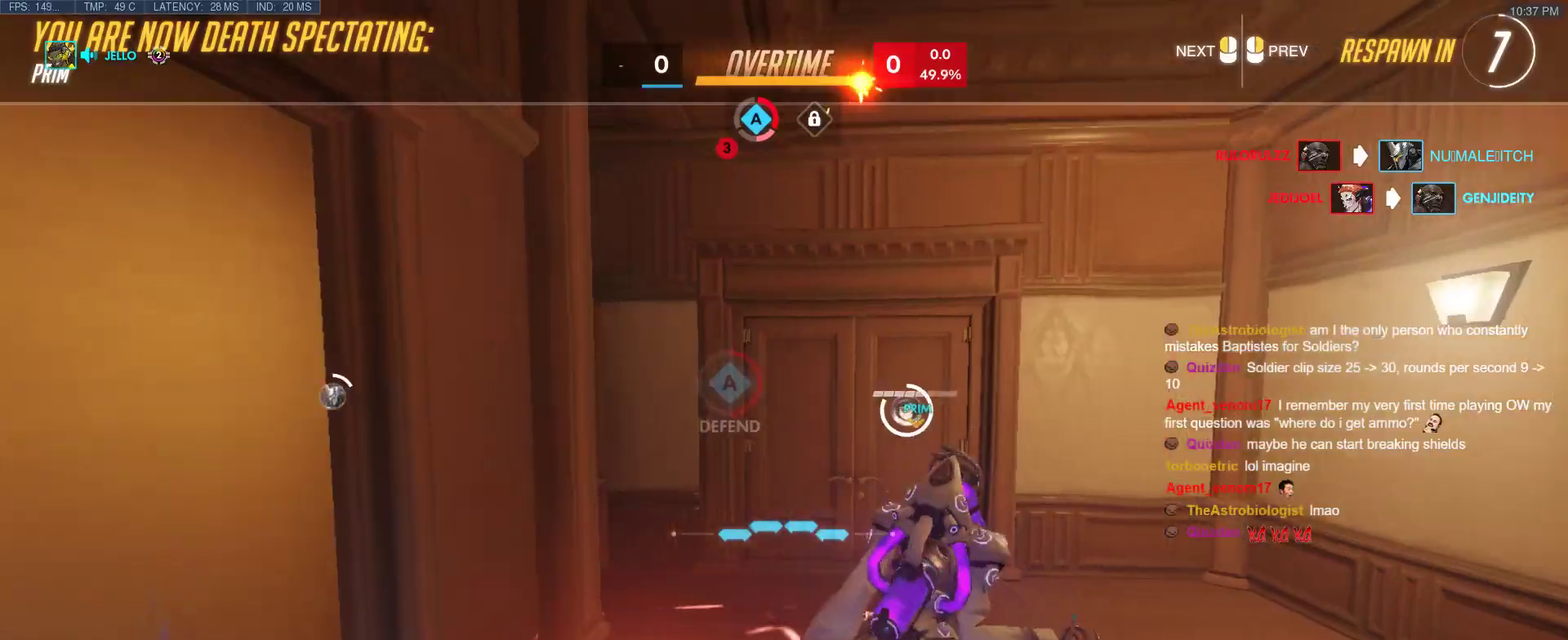
Gameplay with keyboard; each line is a JSON object with the keys held at the frame after it. "events" lists presses ("down") and releases ("up") of "1", "2", "3", "4", "5", "a", "alt", "b", "c", "caps_lock", "ctrl", "d", "e", "f", "g", "n", "q", "r", "s", "shift", "space", "t", "tab", "v", "w", "x" and "z" between this image and that frame as [ms after this image, input, new state], when the widget could be followed in between. No other keys are recorded. Mouse input is not recorded.
{"keys": [], "events": [[217, "w", "up"]]}
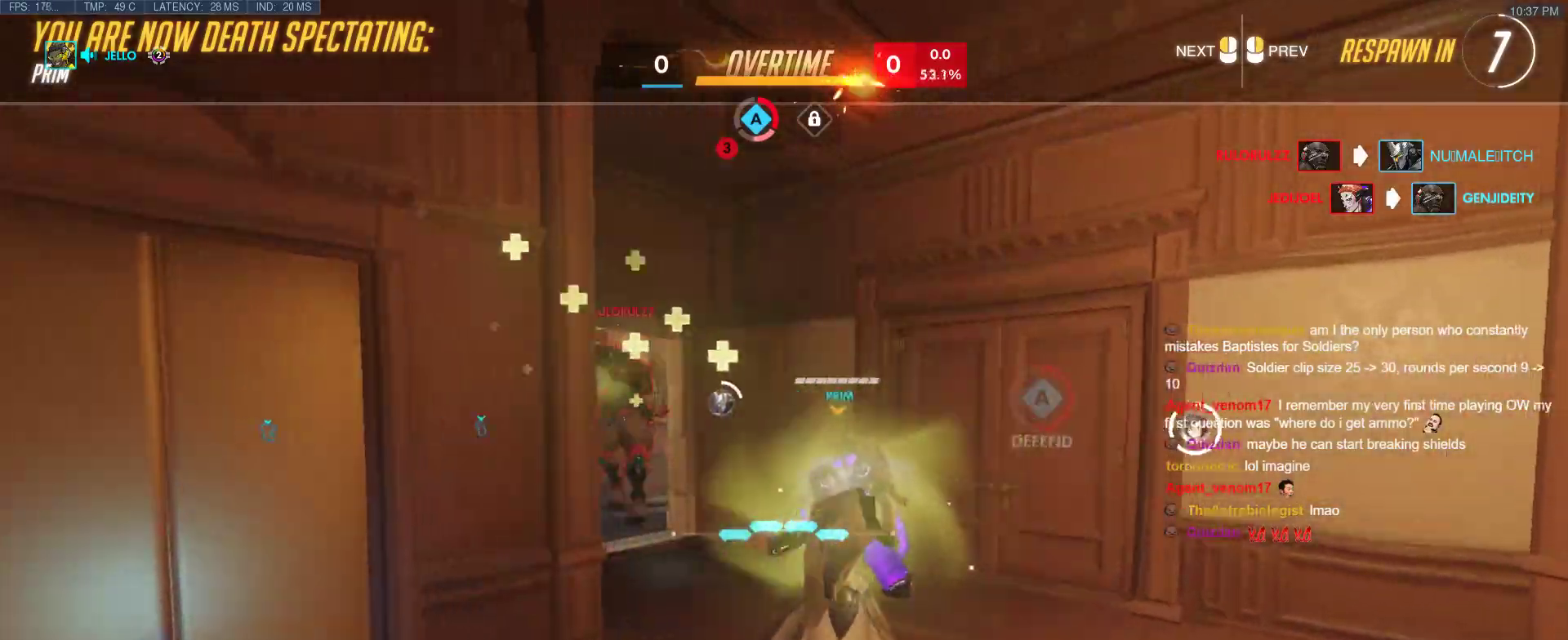
{"keys": [], "events": []}
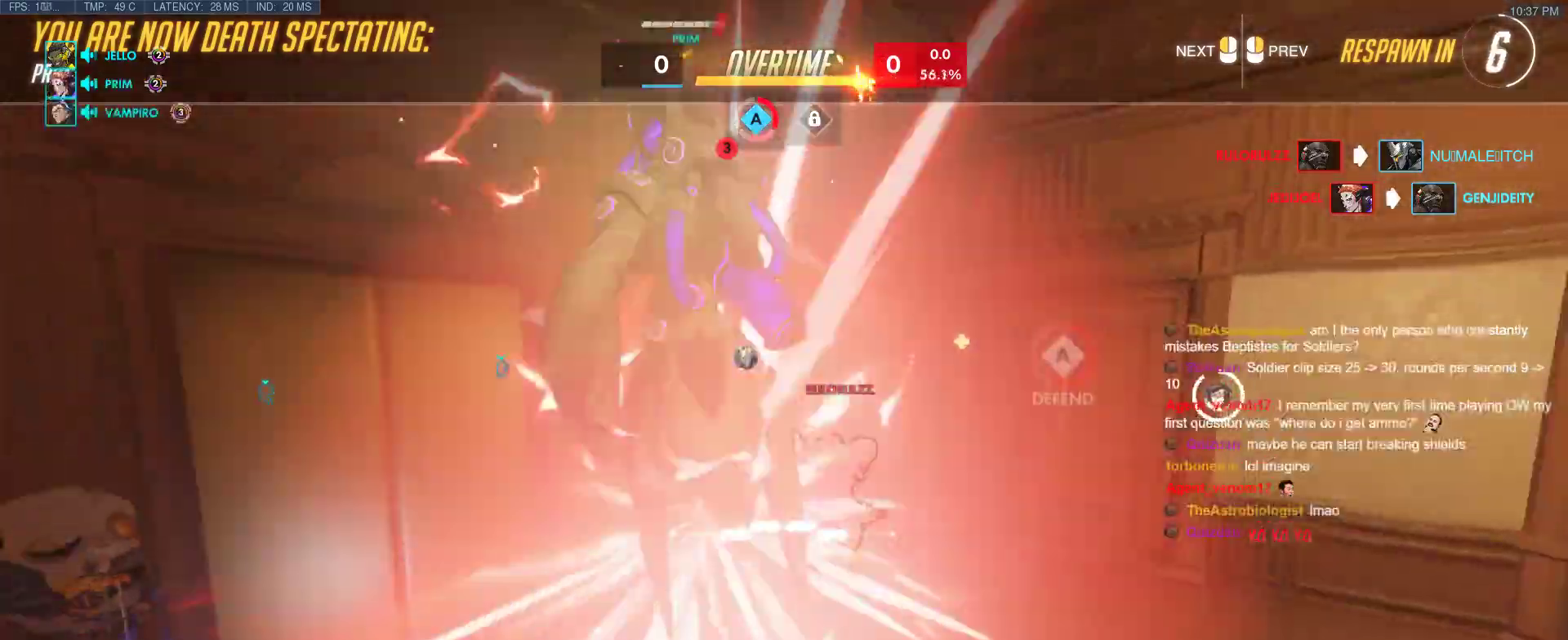
{"keys": [], "events": []}
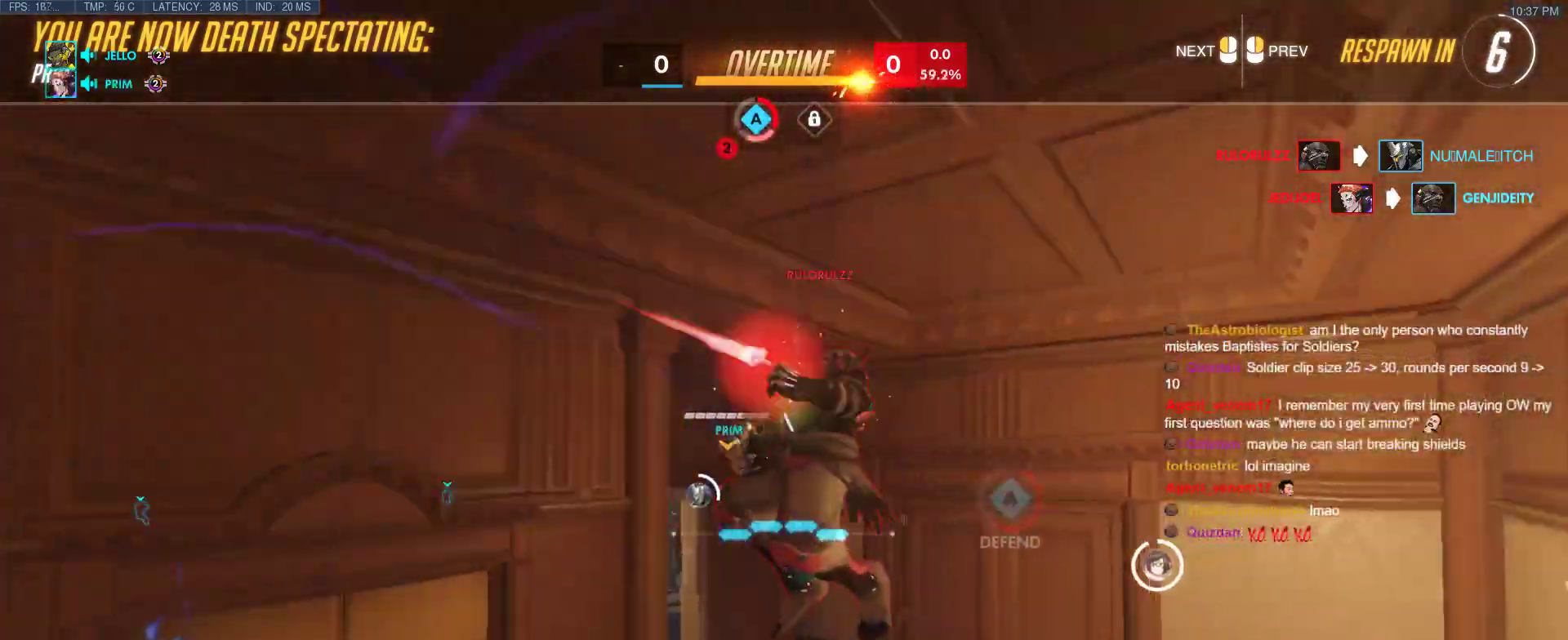
{"keys": [], "events": []}
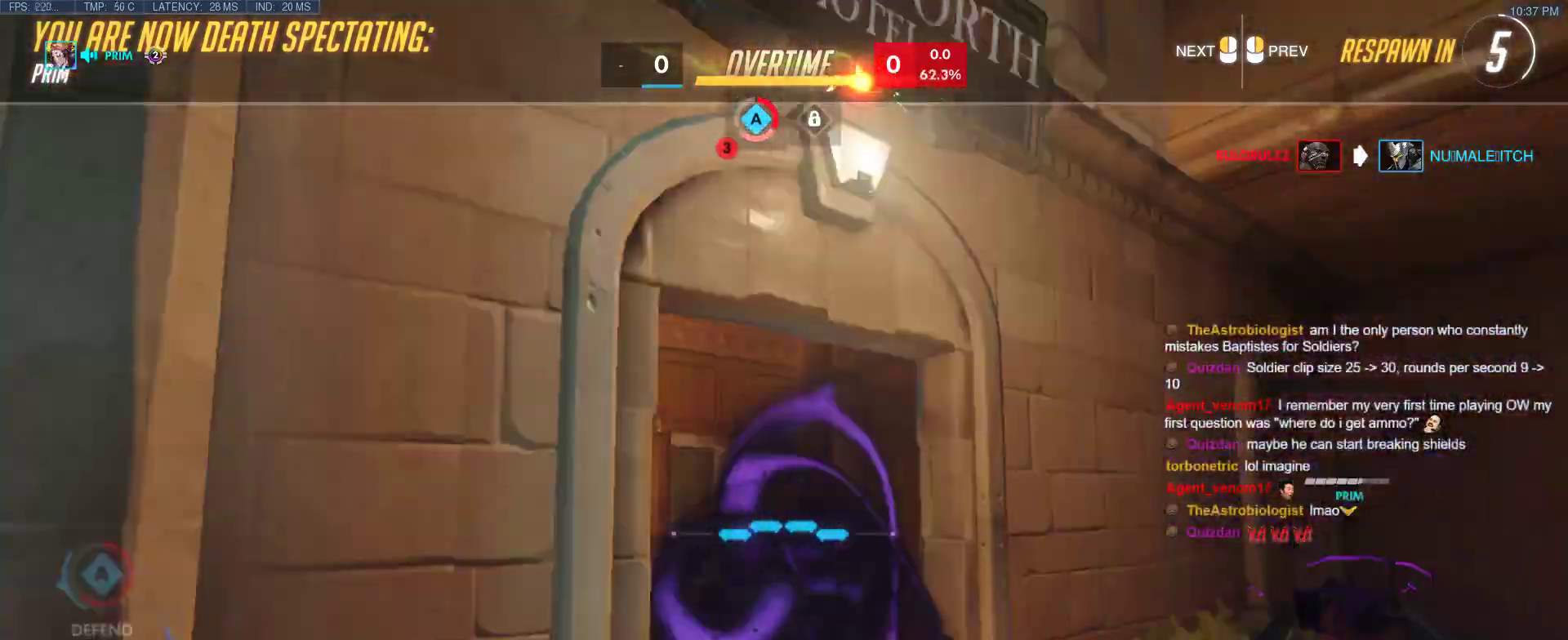
{"keys": [], "events": []}
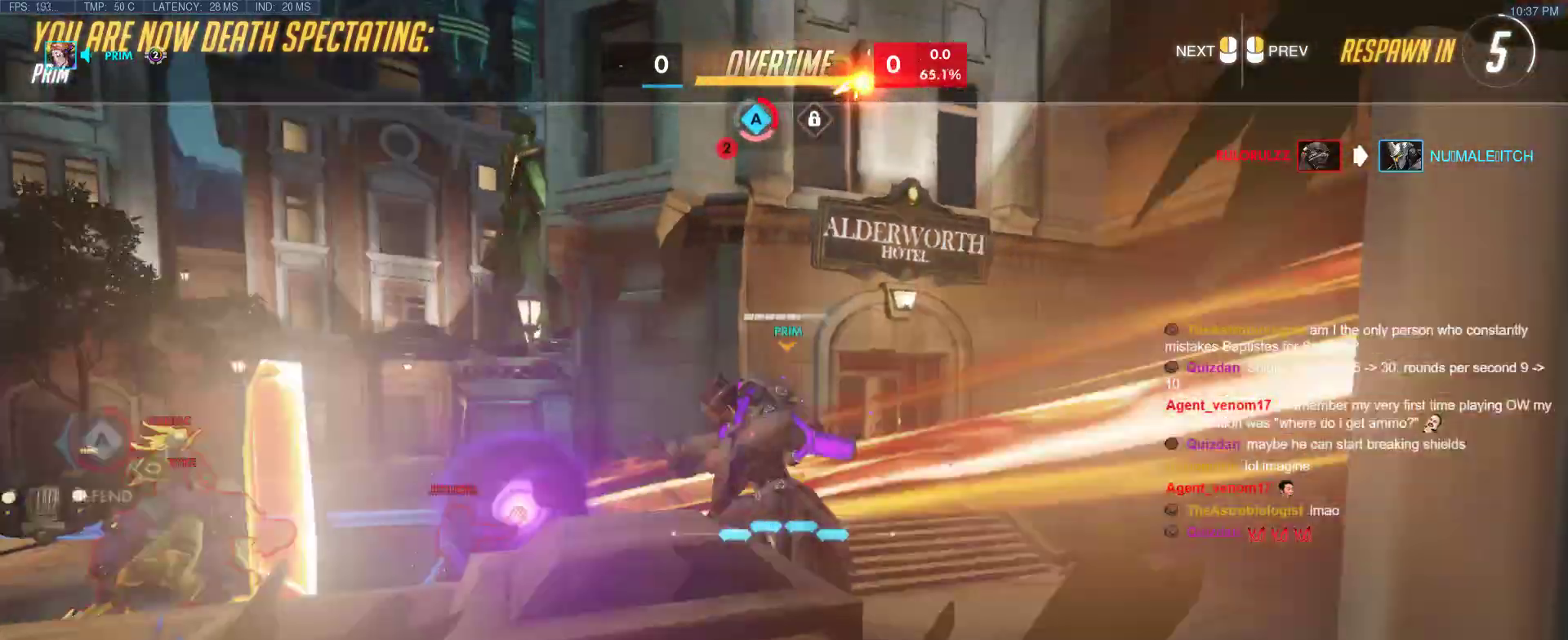
{"keys": ["w"], "events": [[67, "w", "down"]]}
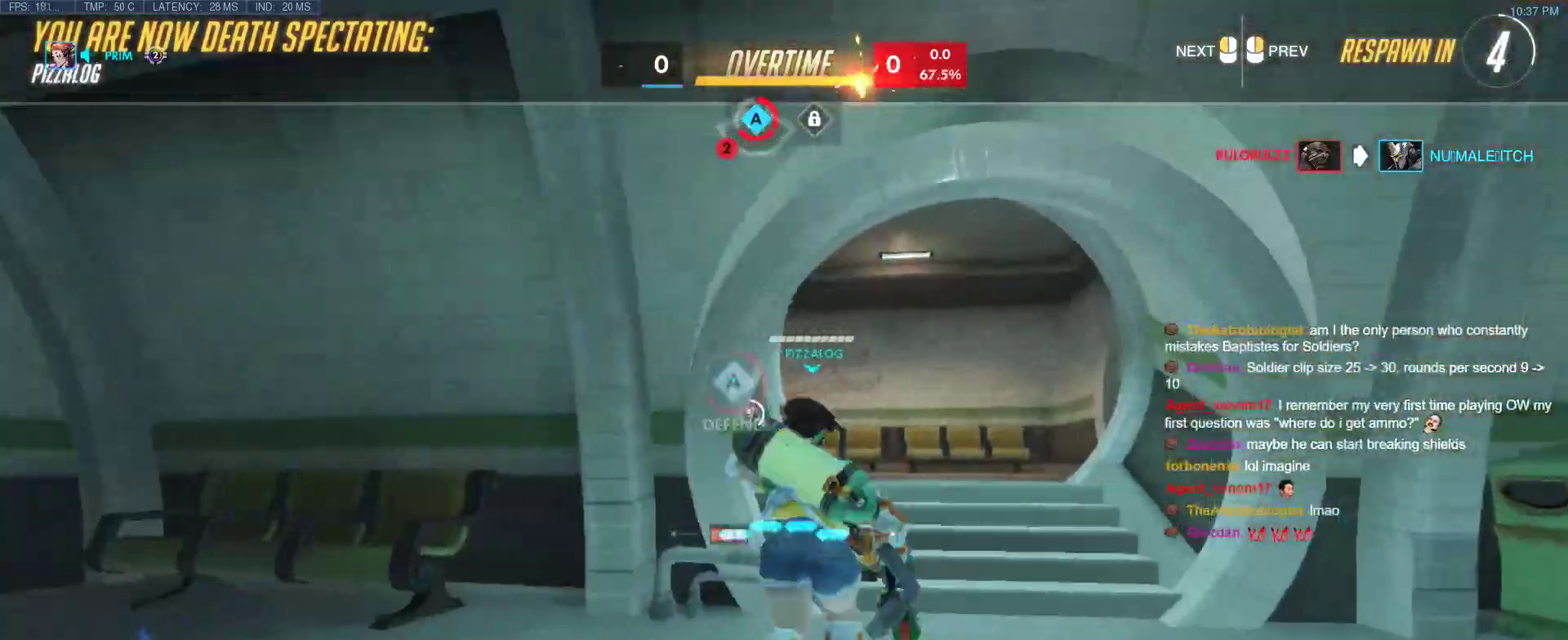
{"keys": ["w"], "events": []}
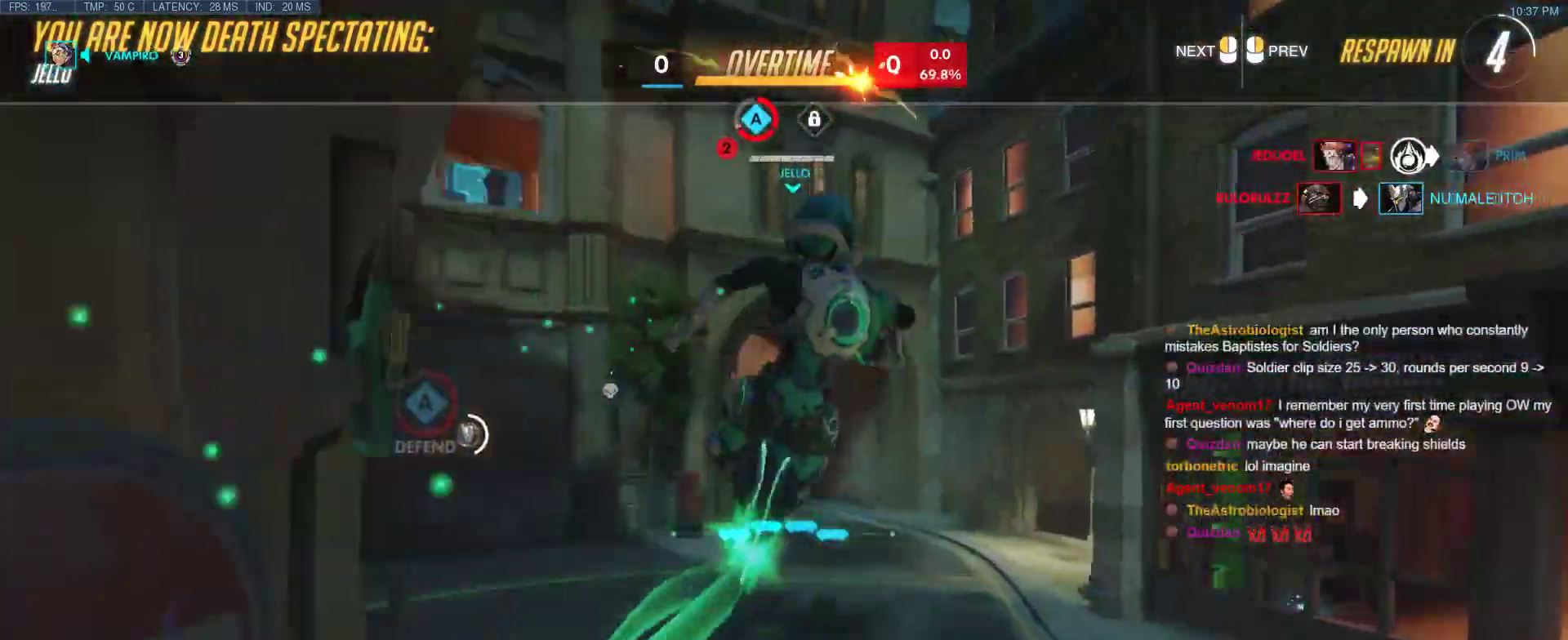
{"keys": ["tab", "w"], "events": [[233, "tab", "down"], [283, "r", "down"], [417, "r", "up"]]}
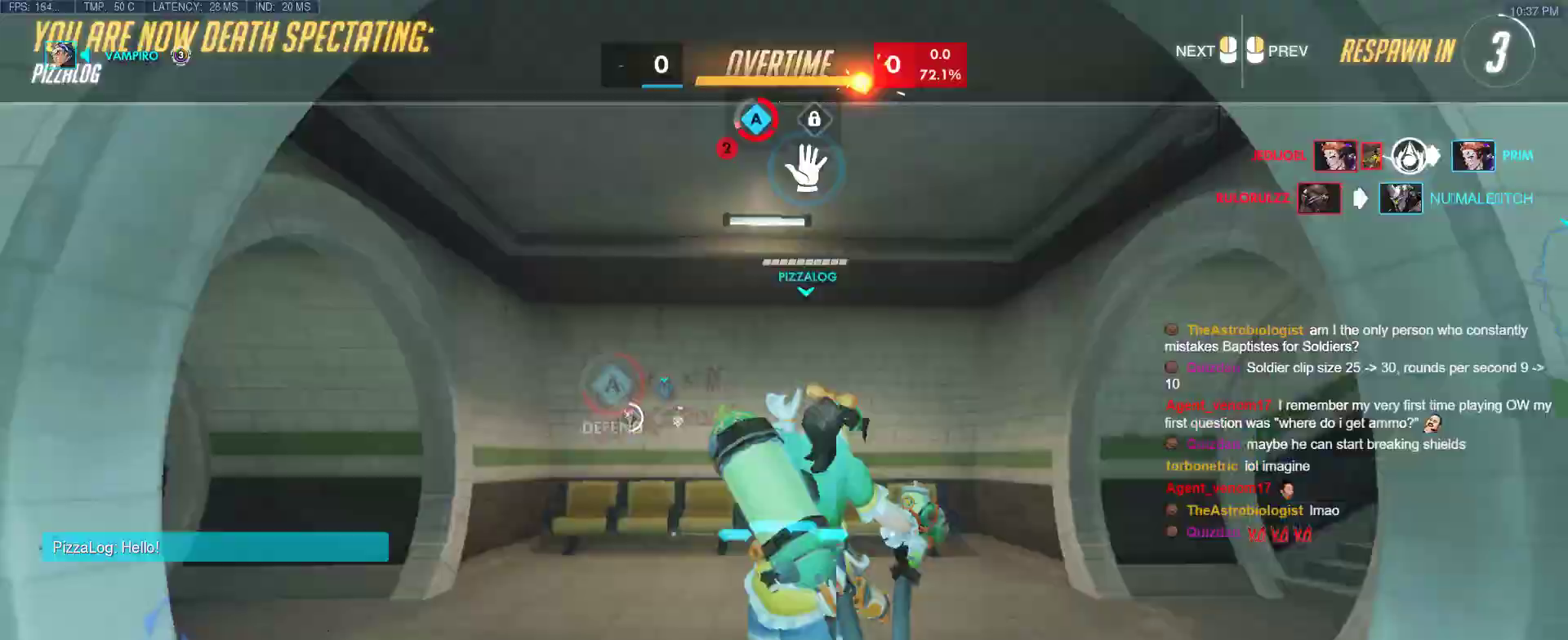
{"keys": ["w"], "events": [[17, "tab", "up"]]}
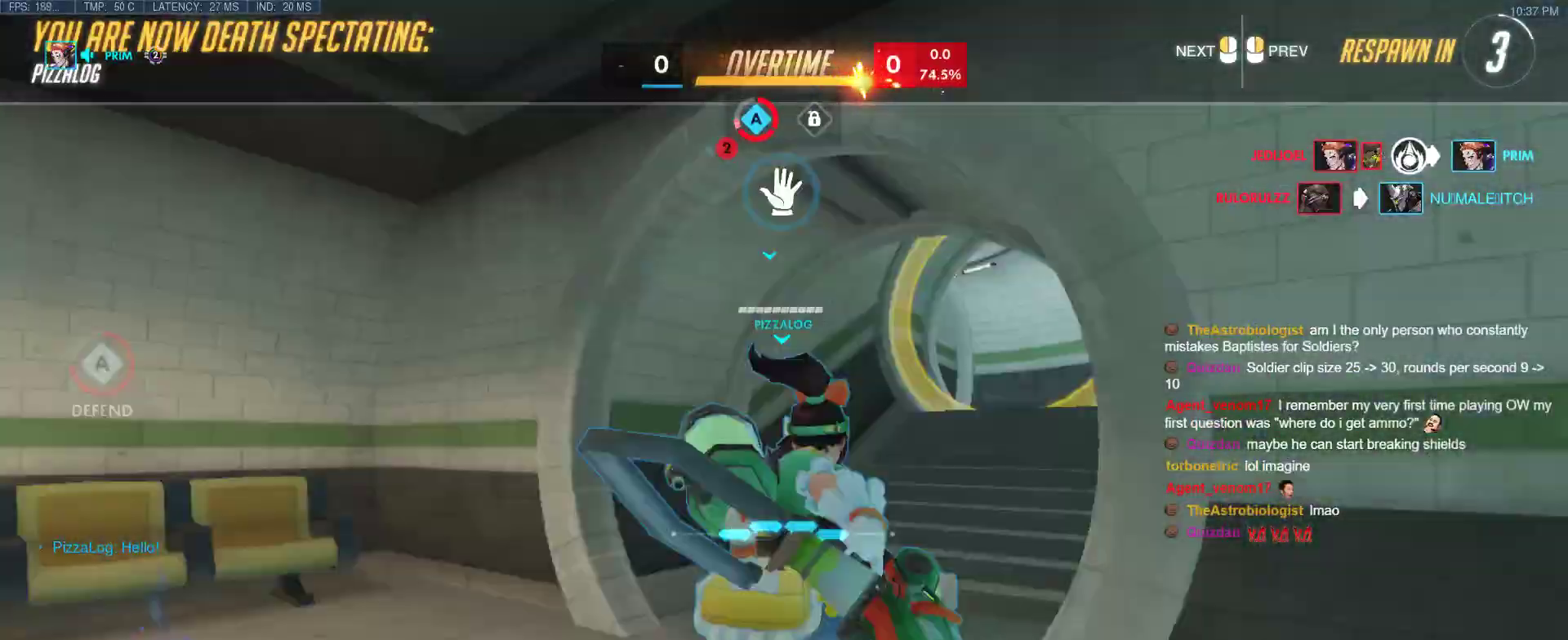
{"keys": ["w"], "events": [[33, "r", "down"], [167, "r", "up"]]}
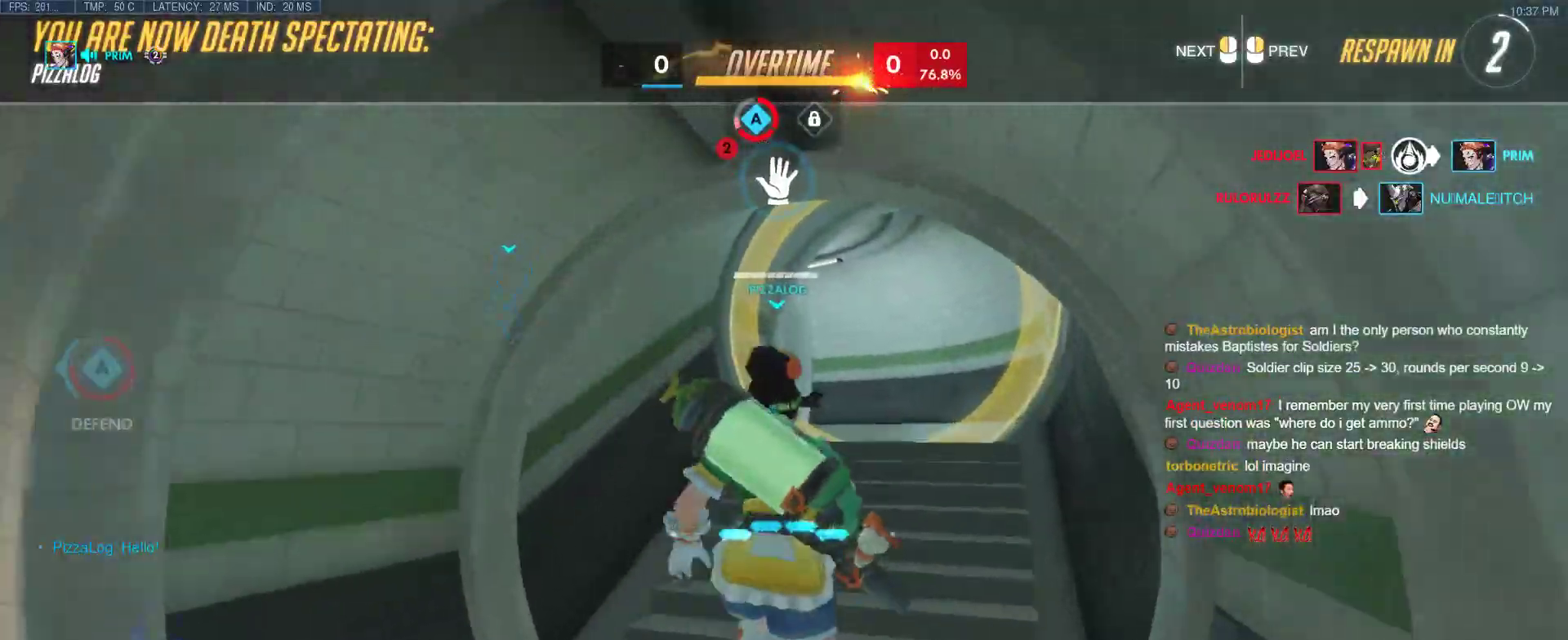
{"keys": ["w"], "events": []}
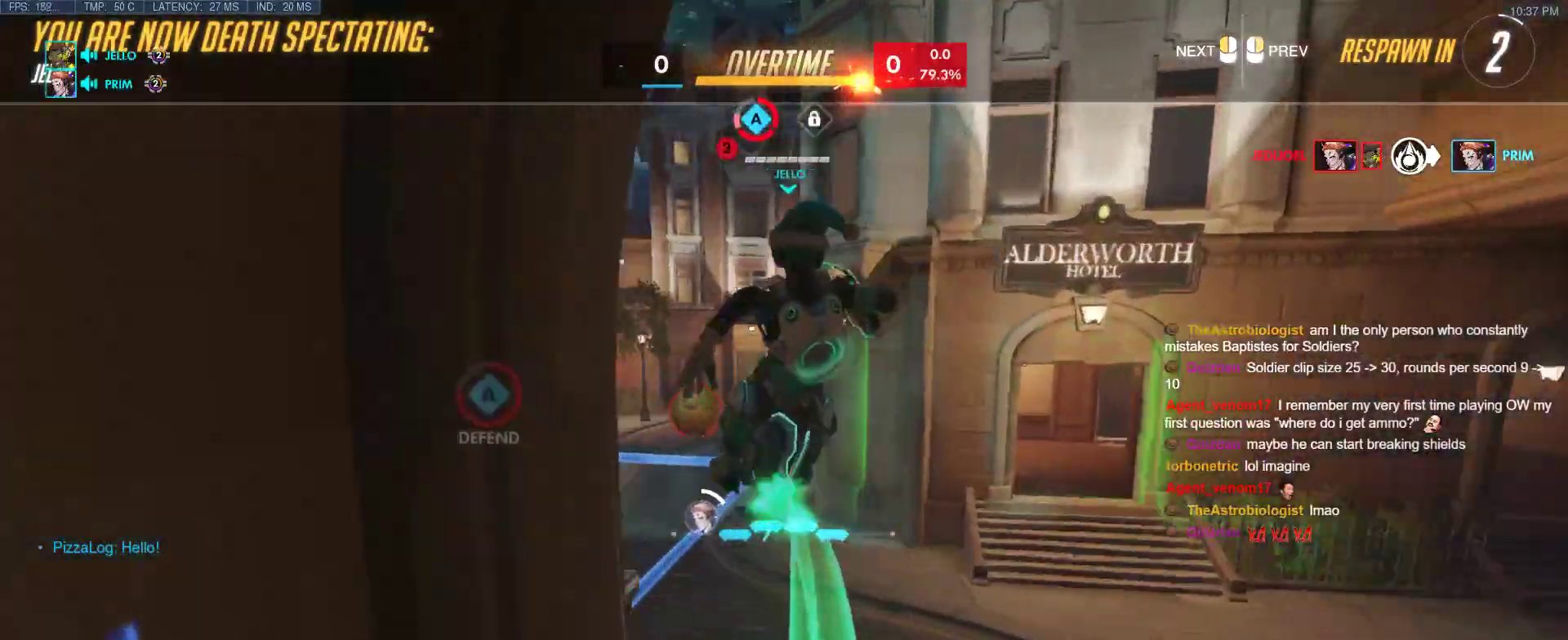
{"keys": ["w"], "events": []}
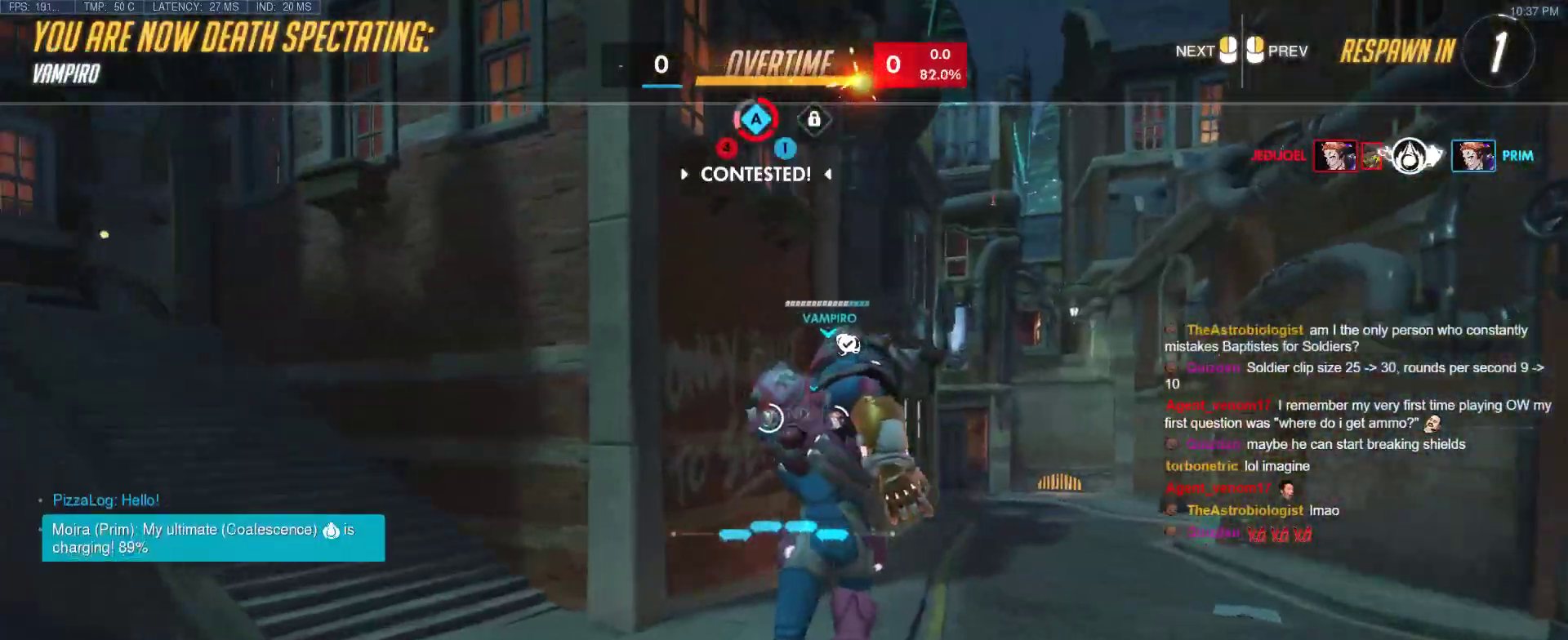
{"keys": ["w"], "events": [[317, "r", "down"], [417, "r", "up"]]}
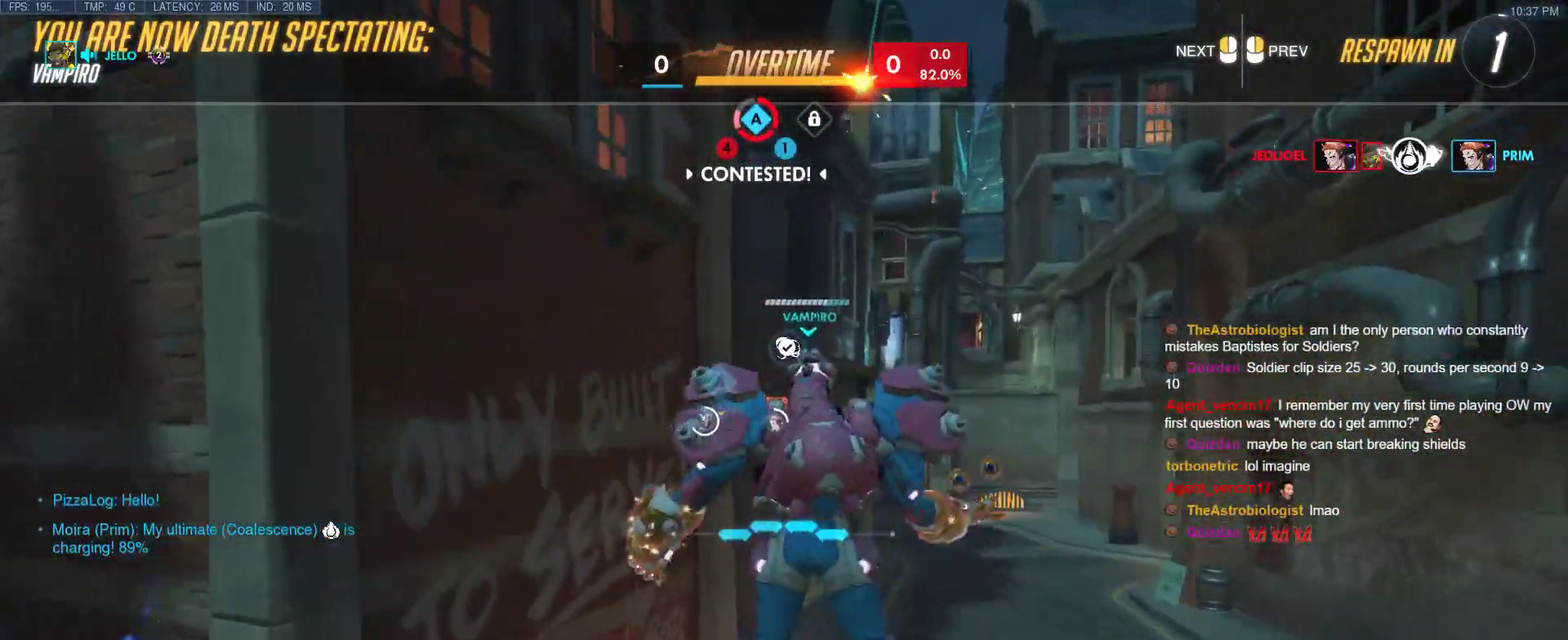
{"keys": ["w"], "events": []}
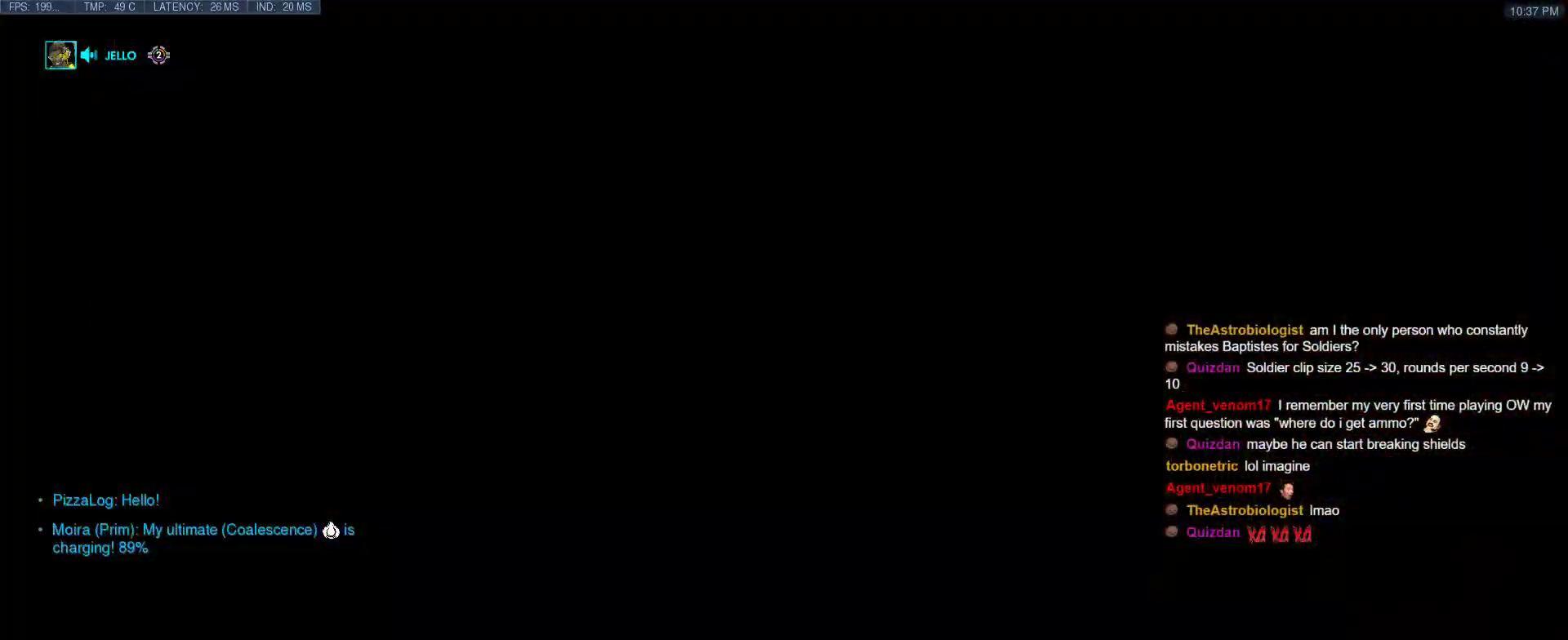
{"keys": ["space", "w"], "events": [[483, "space", "down"]]}
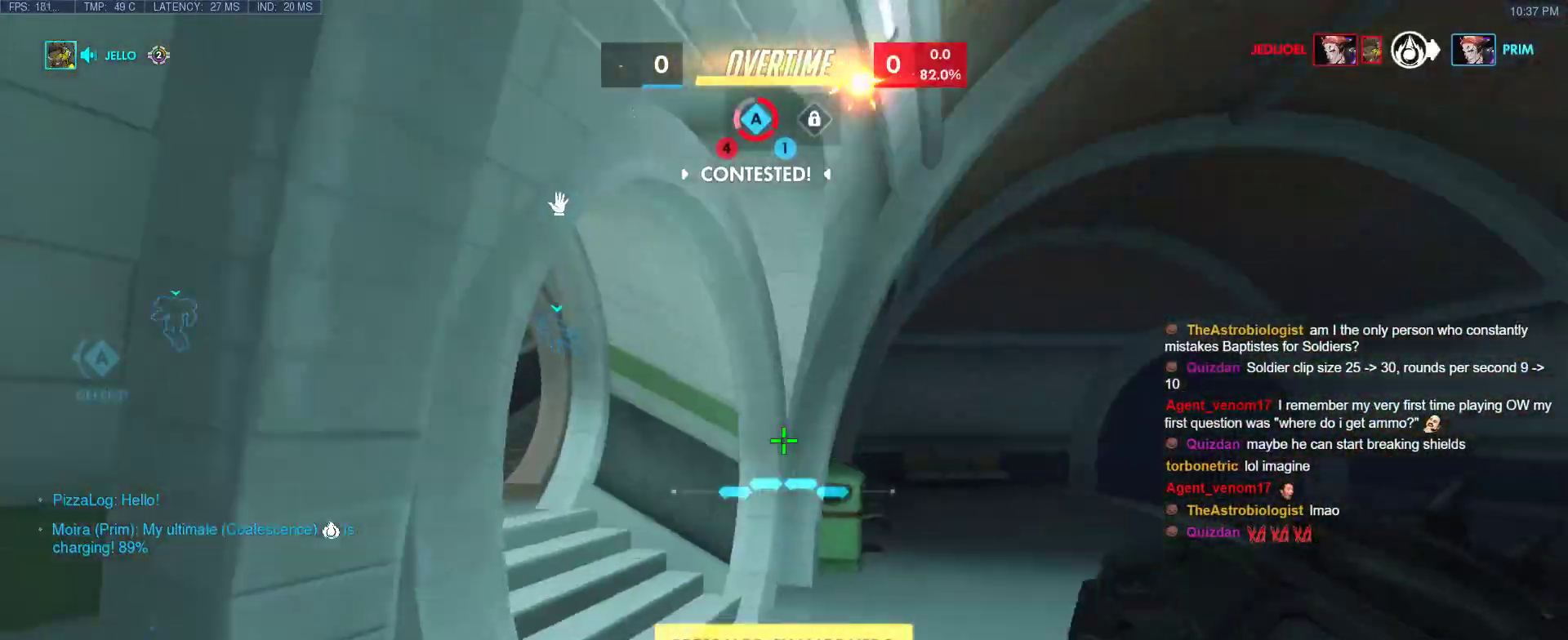
{"keys": ["w"], "events": [[83, "d", "down"], [83, "space", "up"], [417, "d", "up"]]}
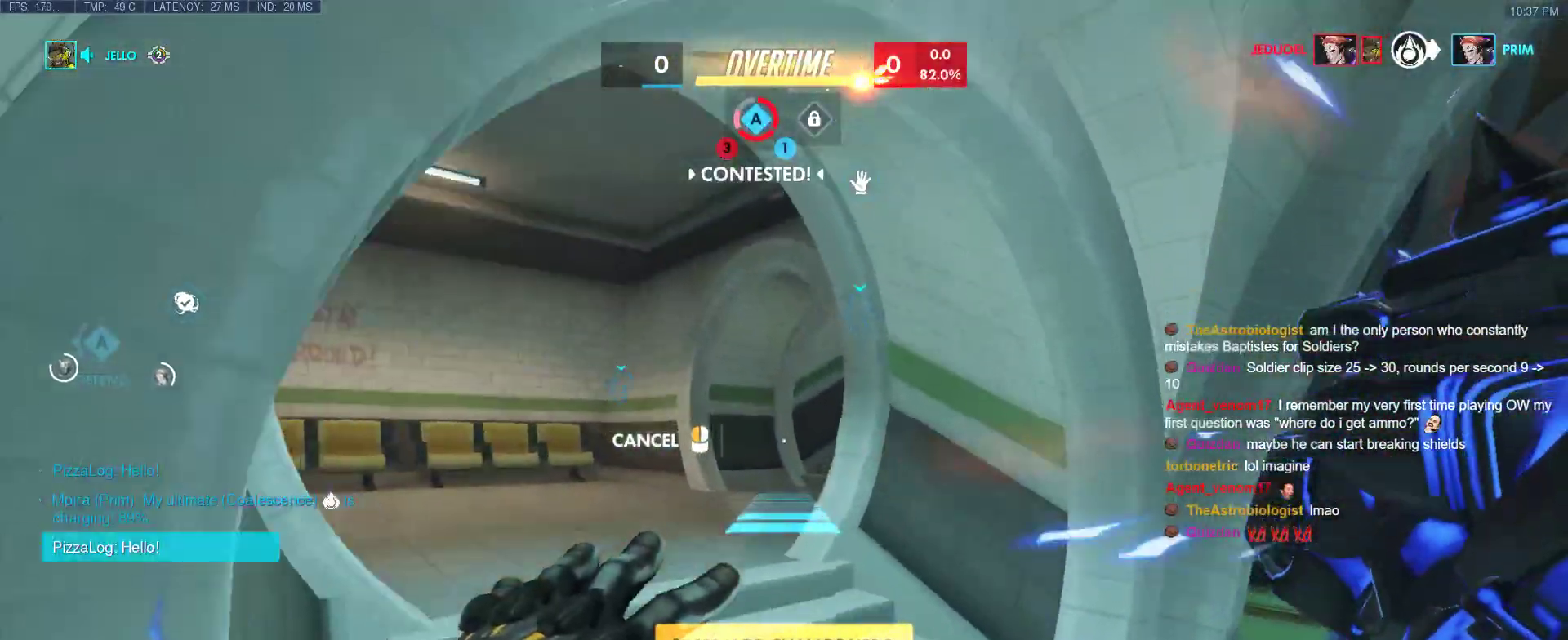
{"keys": ["space", "w"], "events": [[283, "space", "down"], [383, "space", "up"], [417, "space", "down"]]}
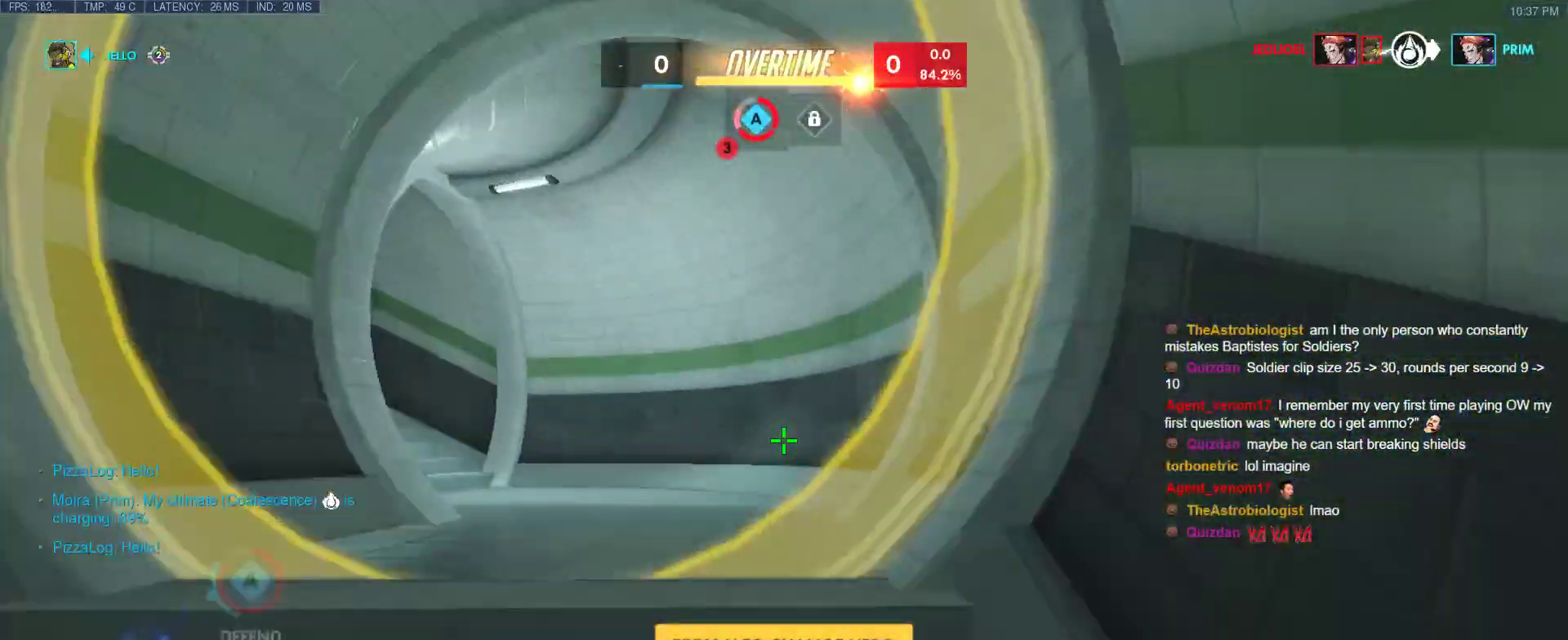
{"keys": ["w"], "events": [[17, "space", "up"], [67, "space", "down"], [117, "space", "up"], [167, "space", "down"], [250, "space", "up"]]}
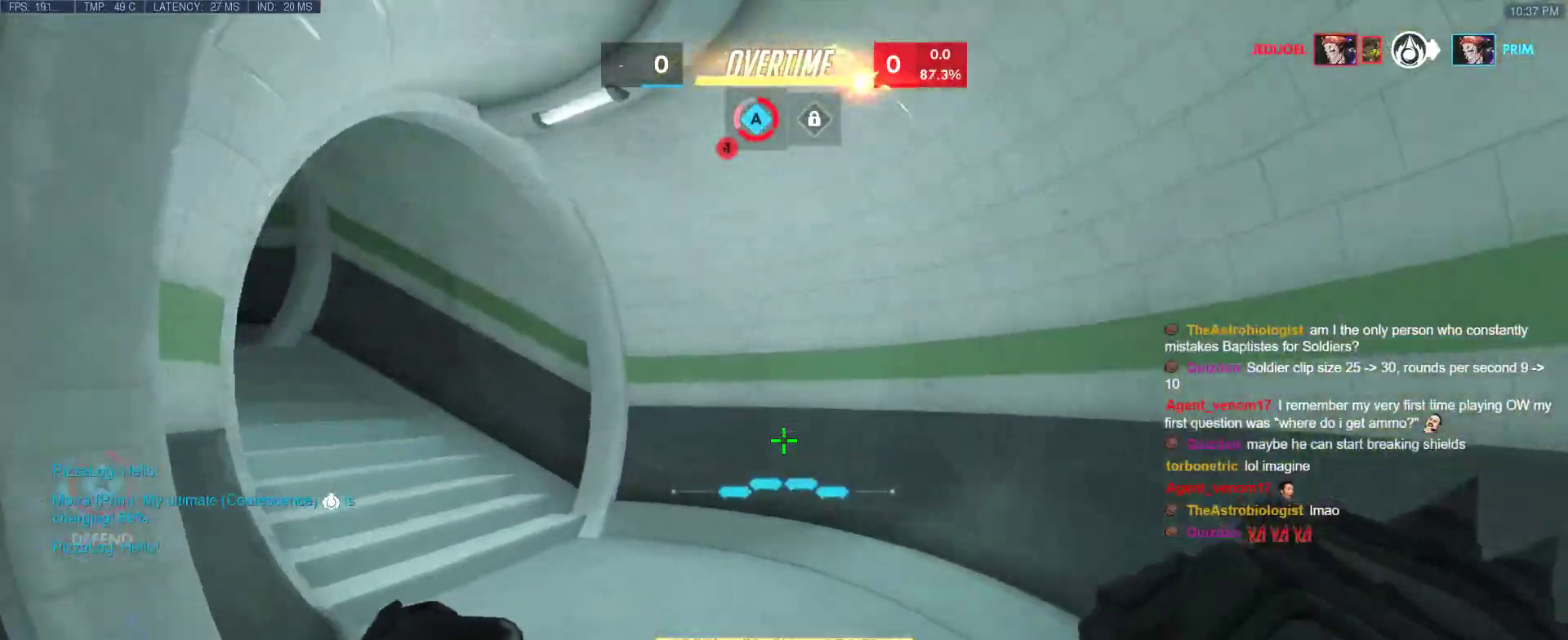
{"keys": ["d", "w"], "events": [[167, "d", "down"], [217, "space", "down"], [367, "space", "up"]]}
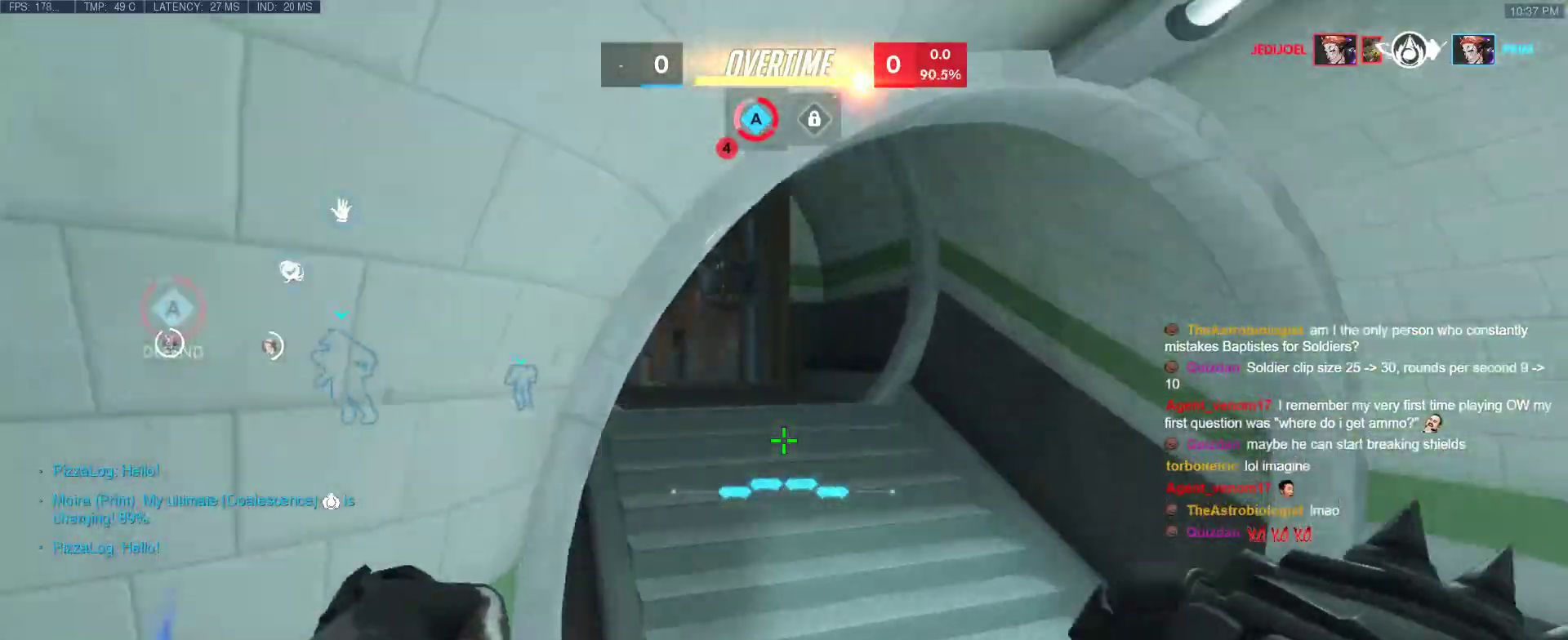
{"keys": ["w"], "events": [[283, "d", "up"]]}
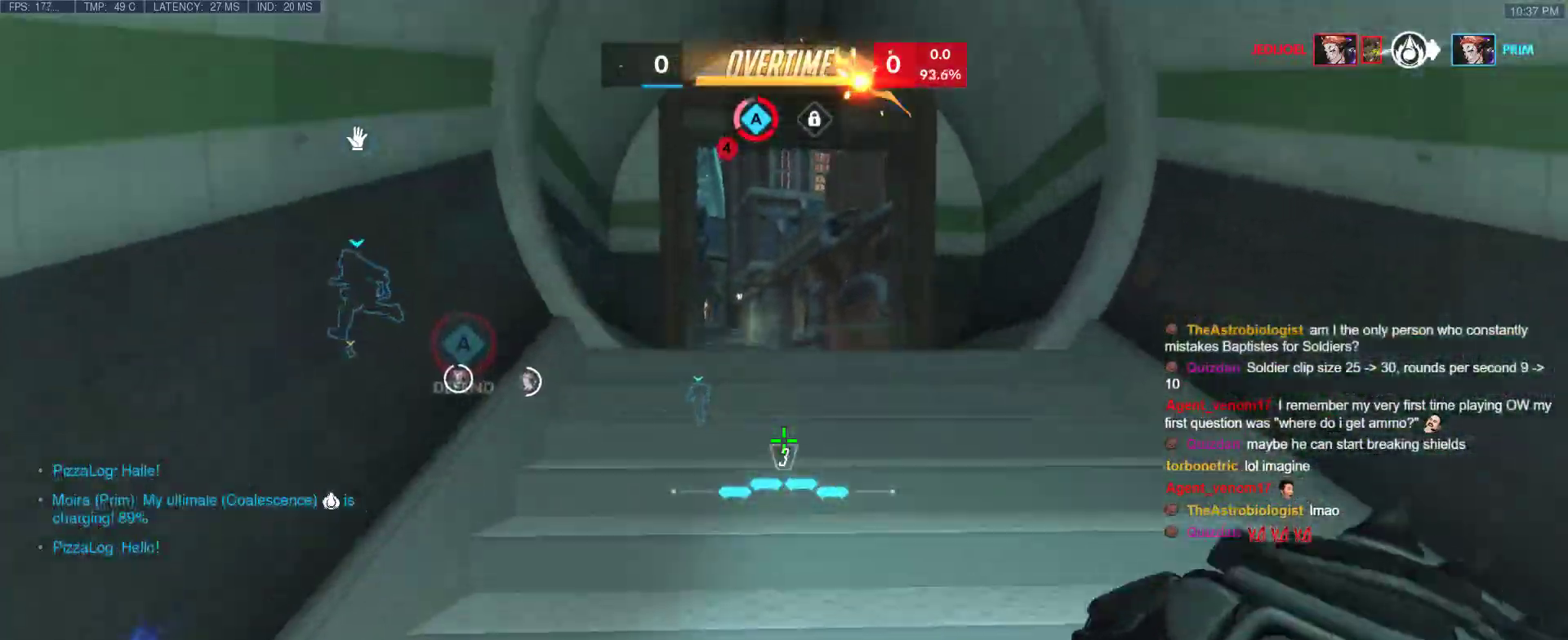
{"keys": ["w"], "events": [[17, "e", "down"], [17, "space", "down"], [150, "space", "up"], [200, "e", "up"]]}
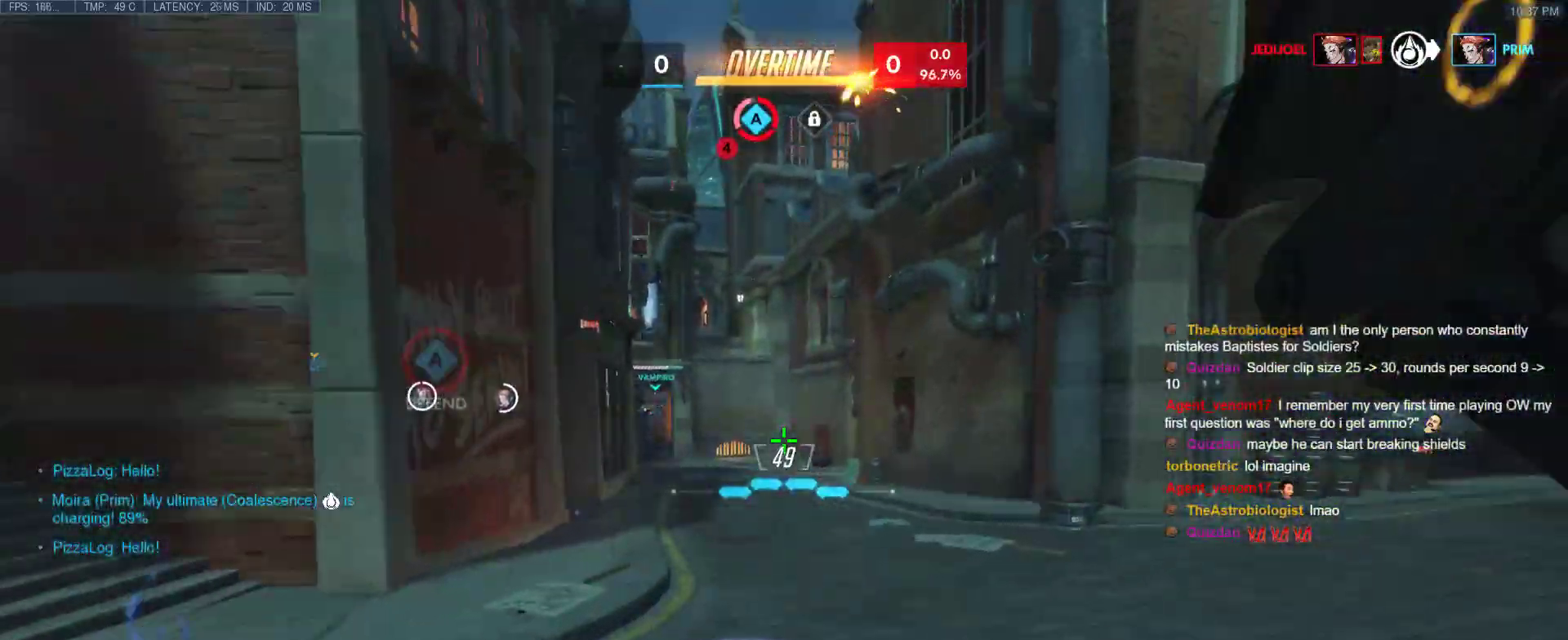
{"keys": ["w"], "events": [[83, "space", "down"], [217, "space", "up"], [317, "v", "down"], [450, "v", "up"]]}
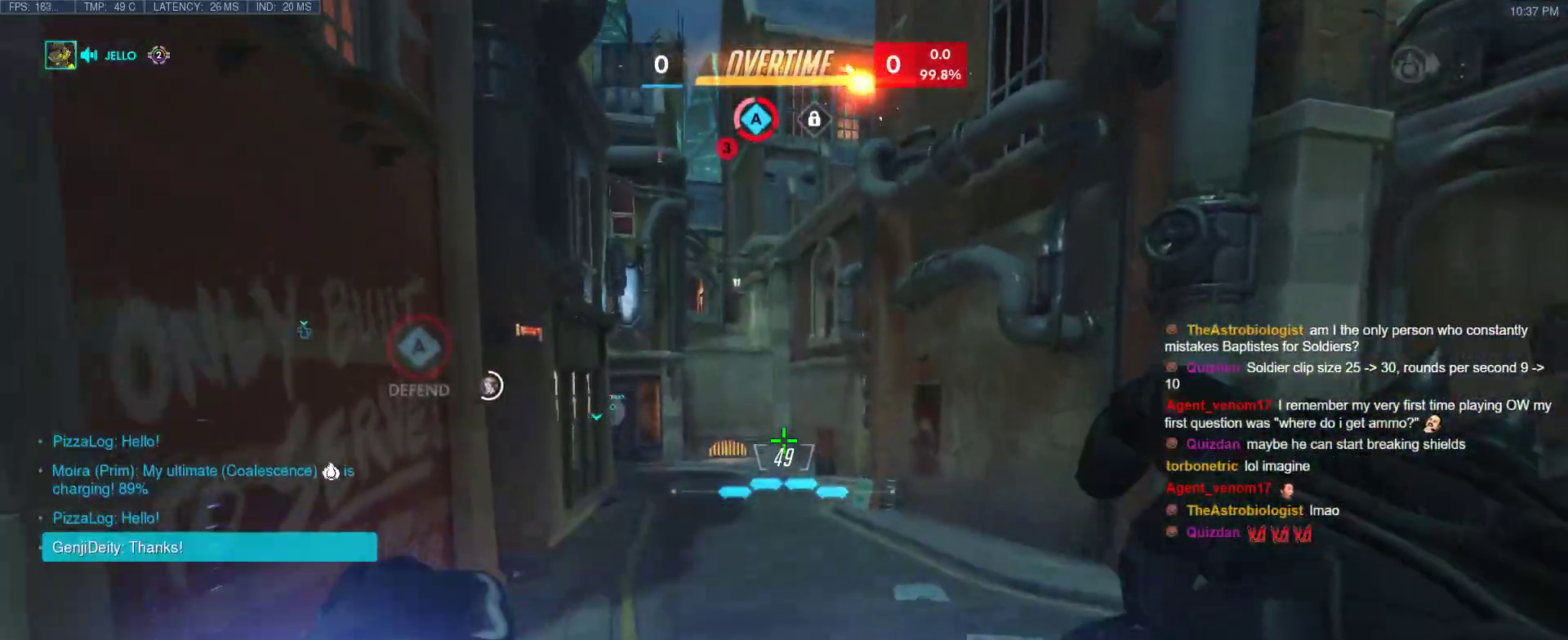
{"keys": ["w"], "events": []}
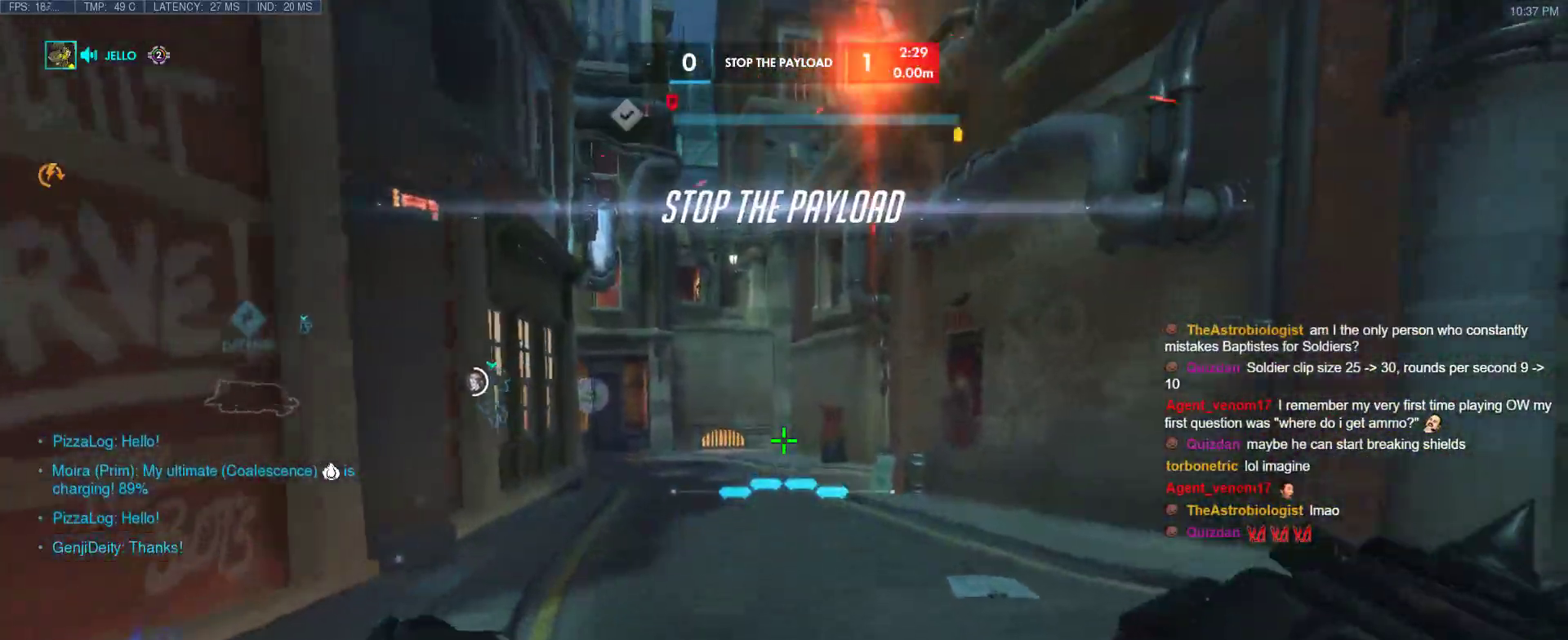
{"keys": ["w"], "events": [[200, "space", "down"], [350, "space", "up"]]}
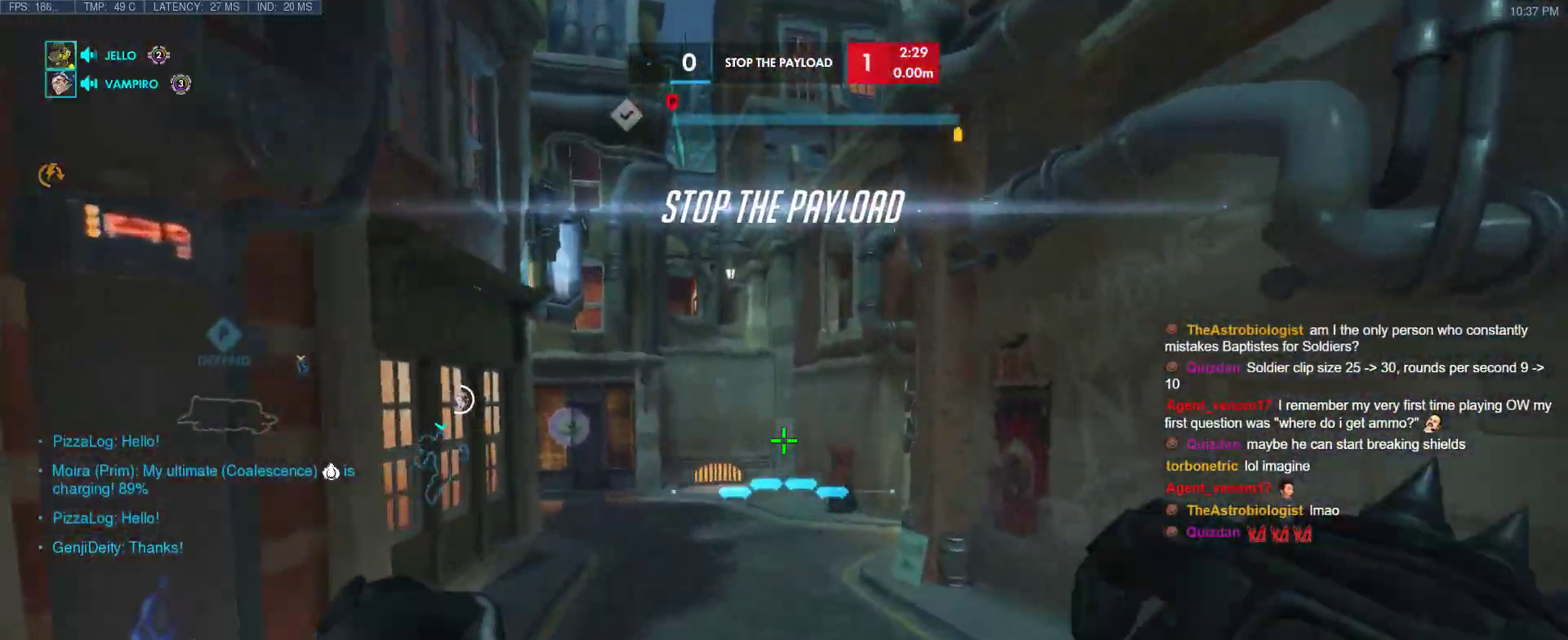
{"keys": ["w"], "events": [[83, "shift", "down"], [267, "shift", "up"]]}